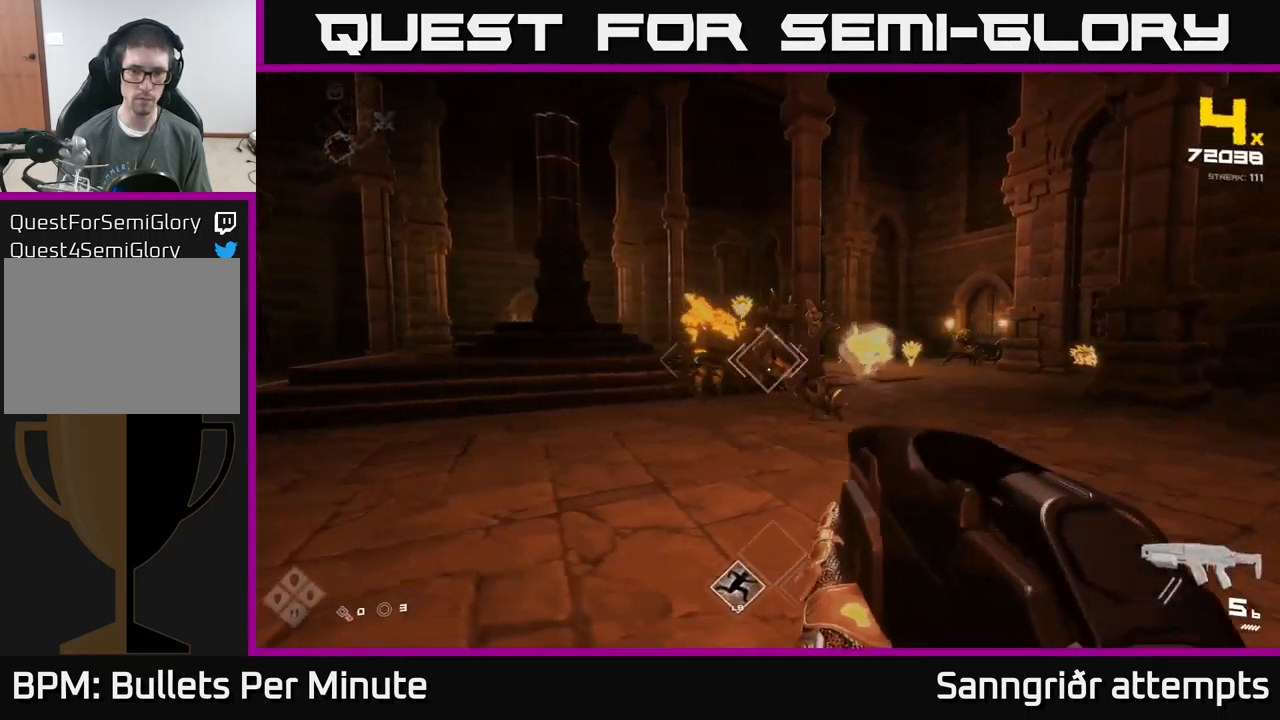
Gameplay with a controller (Xbox layout); each line is a JSON object with the inputs held at the frame after it. "events" lists button and stick changes between this image and that frame as [ms after this image, input, new state], when the widget could be followed in between.
{"buttons": ["R2"], "left_stick": "left", "right_stick": "center", "events": [[50, "right_stick", "right"], [117, "R2", "down"], [150, "right_stick", "center"], [217, "R2", "up"], [217, "left_stick", "center"], [333, "left_stick", "left"], [450, "R2", "down"]]}
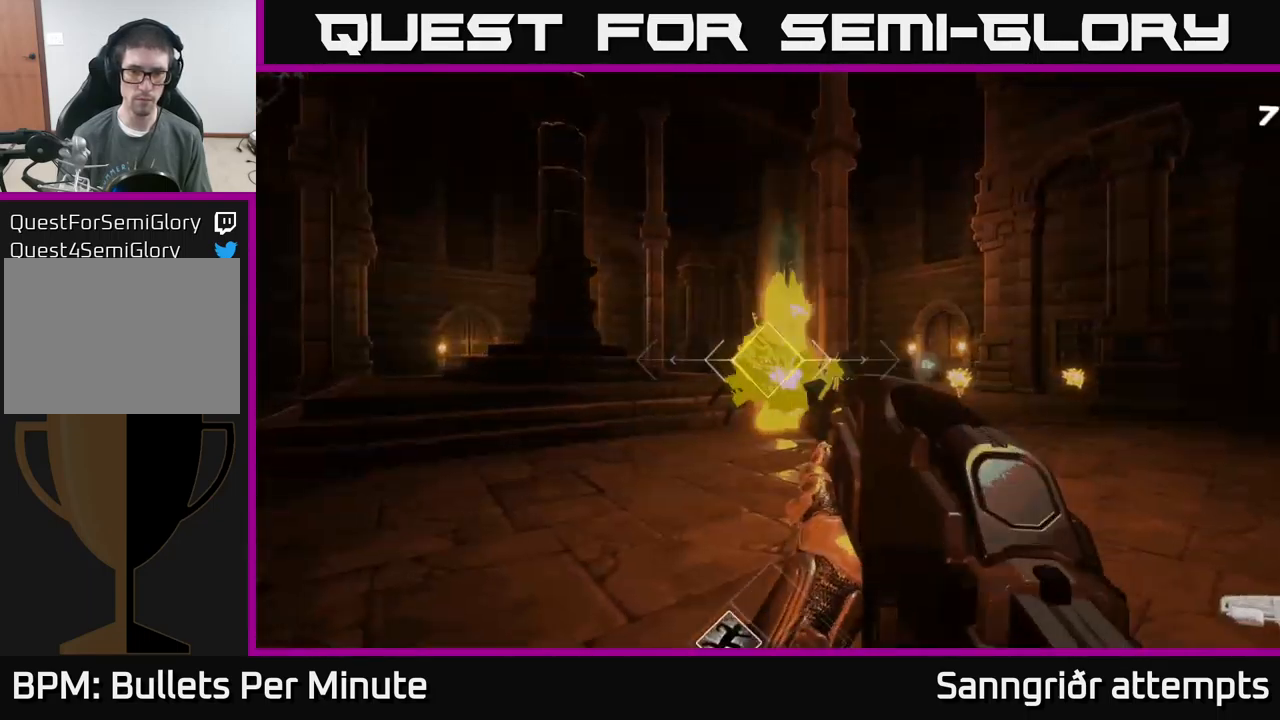
{"buttons": [], "left_stick": "center", "right_stick": "center", "events": [[100, "R2", "up"], [133, "left_stick", "down-left"], [167, "right_stick", "right"], [267, "R2", "down"], [267, "right_stick", "center"], [300, "left_stick", "center"], [350, "R2", "up"]]}
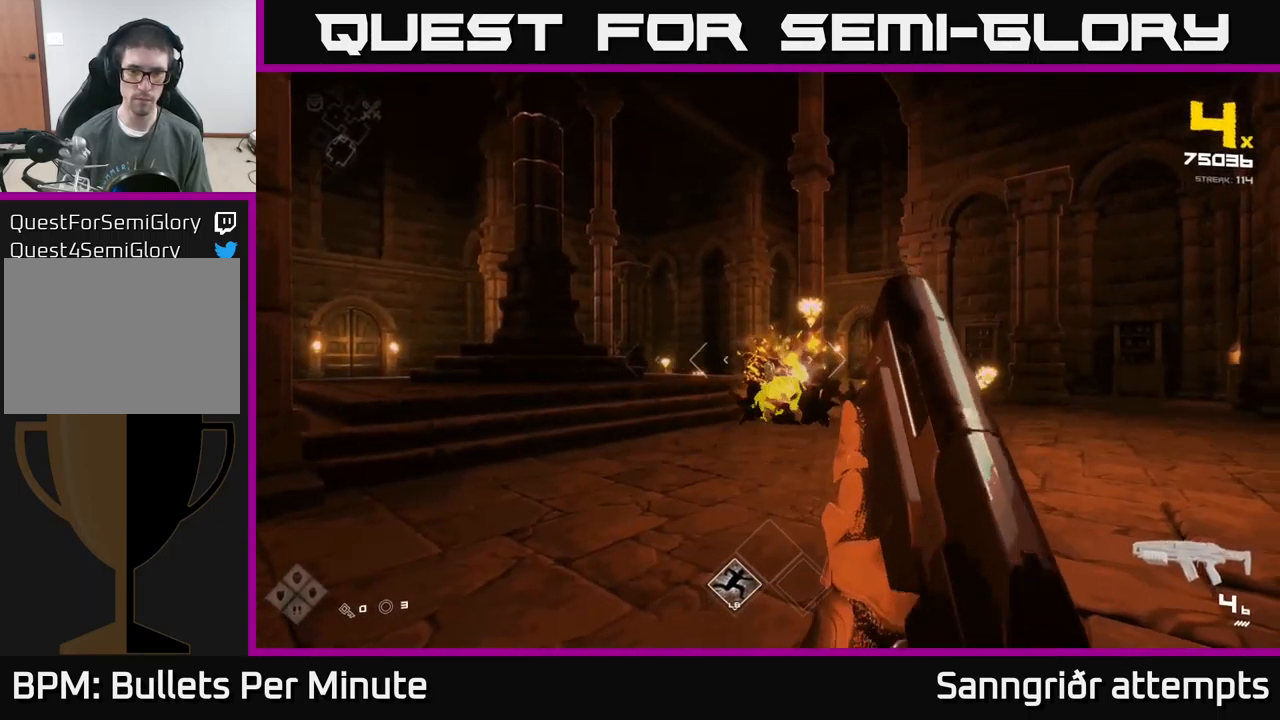
{"buttons": ["R2"], "left_stick": "down-left", "right_stick": "right", "events": [[33, "right_stick", "up-right"], [83, "left_stick", "down-left"], [100, "R2", "down"], [133, "right_stick", "center"], [200, "R2", "up"], [400, "right_stick", "right"], [450, "R2", "down"]]}
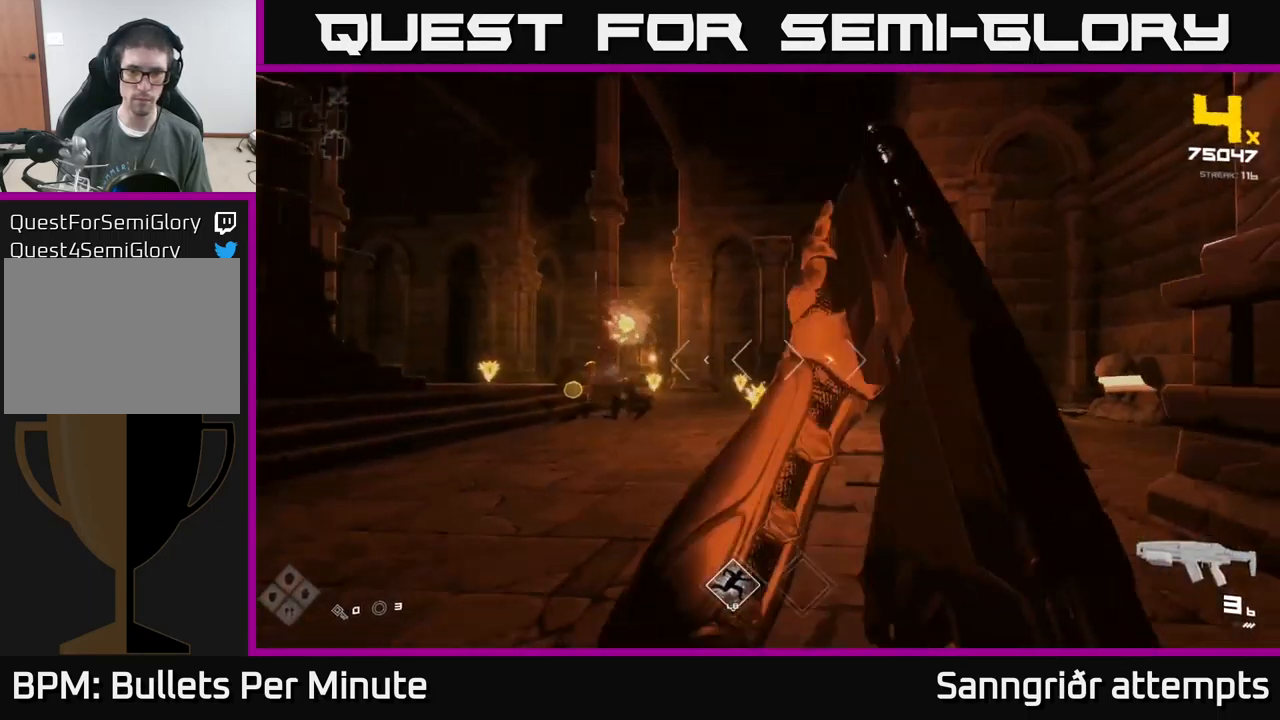
{"buttons": [], "left_stick": "center", "right_stick": "center", "events": [[17, "right_stick", "center"], [50, "R2", "up"], [67, "left_stick", "center"], [233, "left_stick", "down"], [300, "right_stick", "down-right"], [317, "R2", "down"], [367, "left_stick", "center"], [367, "right_stick", "center"], [400, "R2", "up"]]}
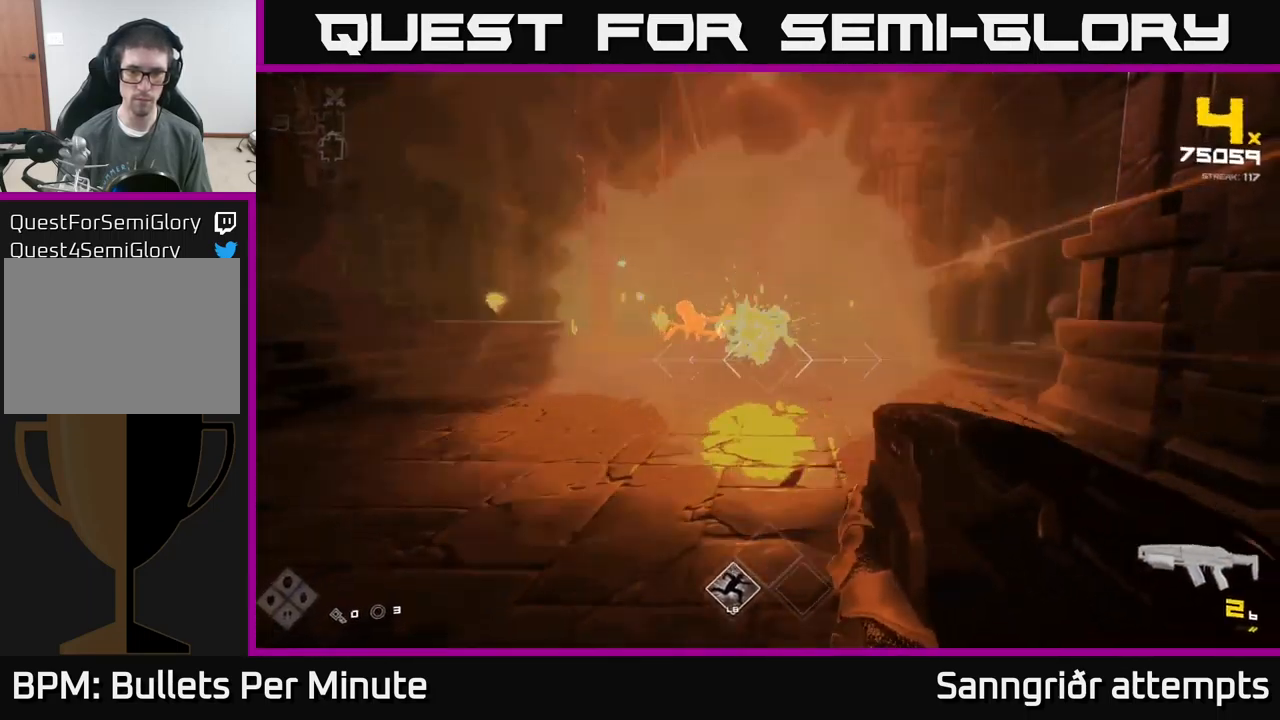
{"buttons": ["R2"], "left_stick": "center", "right_stick": "center", "events": [[33, "left_stick", "down"], [50, "right_stick", "up"], [133, "right_stick", "center"], [150, "R2", "down"], [167, "left_stick", "center"], [233, "R2", "up"], [467, "R2", "down"]]}
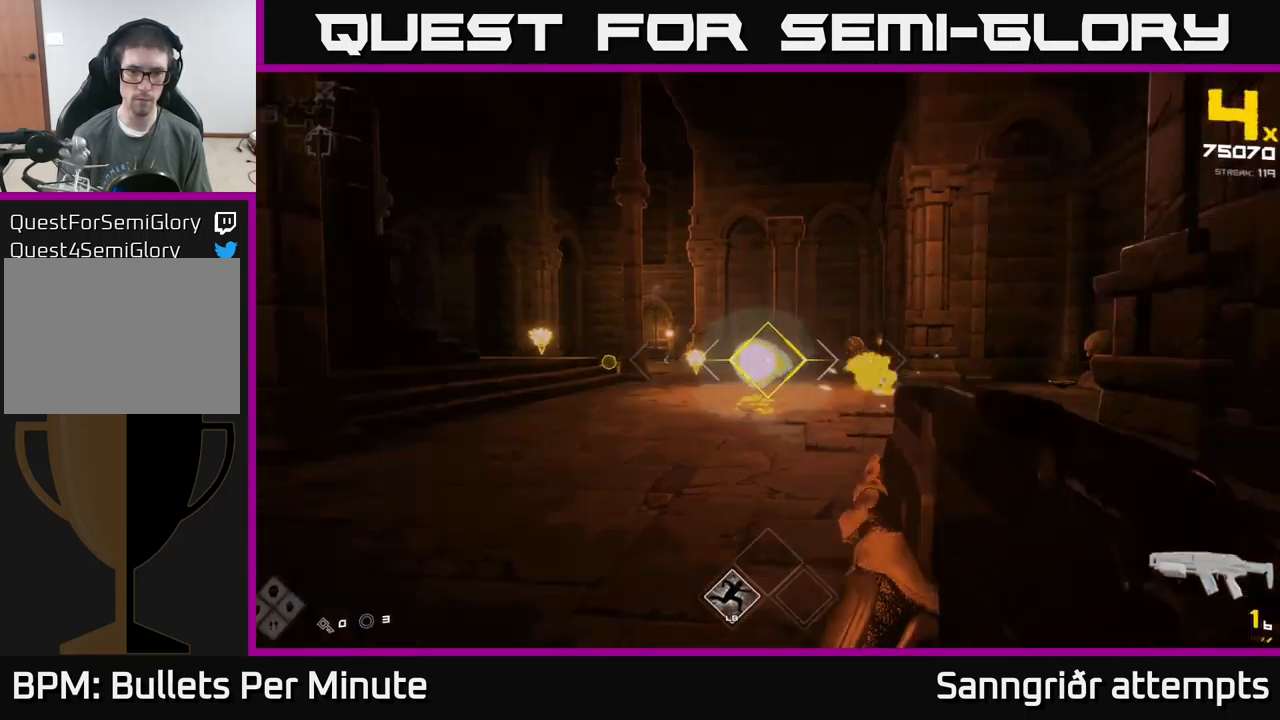
{"buttons": [], "left_stick": "center", "right_stick": "center", "events": [[117, "R2", "up"], [117, "left_stick", "down"], [233, "right_stick", "left"], [300, "R2", "down"], [333, "left_stick", "center"], [333, "right_stick", "center"], [367, "R2", "up"]]}
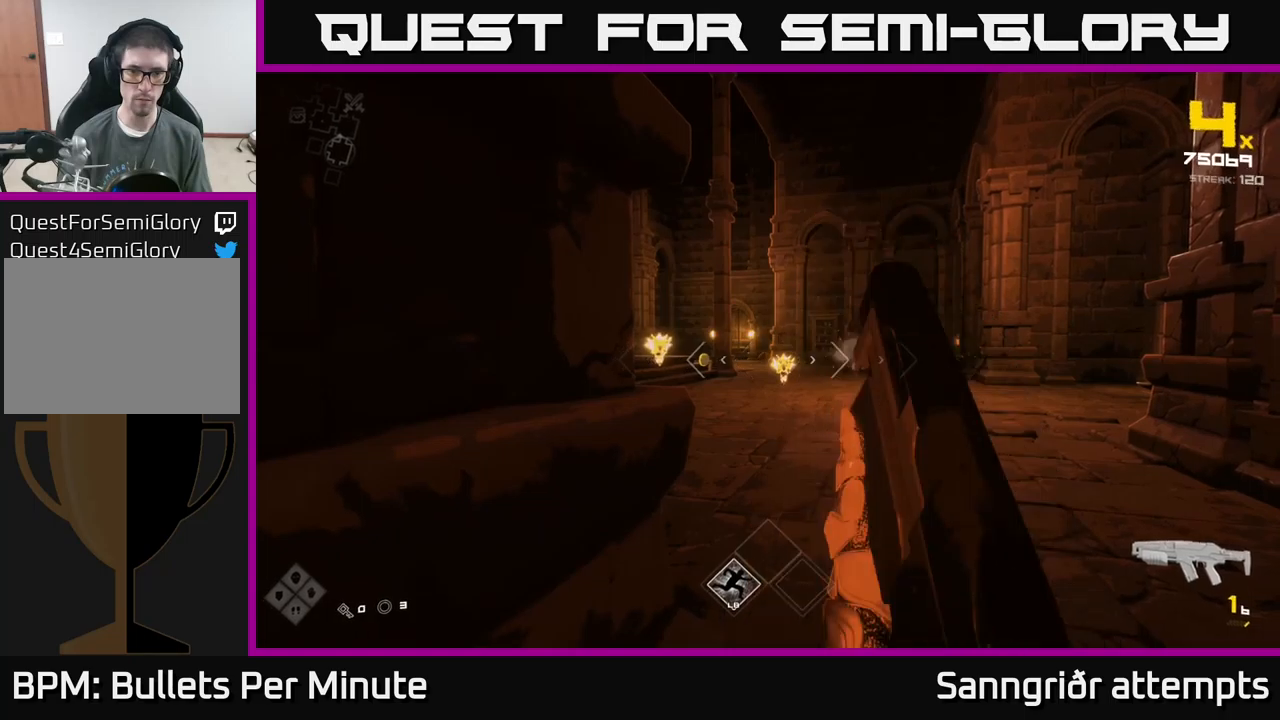
{"buttons": [], "left_stick": "left", "right_stick": "left", "events": [[67, "left_stick", "down"], [150, "R2", "down"], [267, "R2", "up"], [367, "left_stick", "left"], [367, "right_stick", "left"]]}
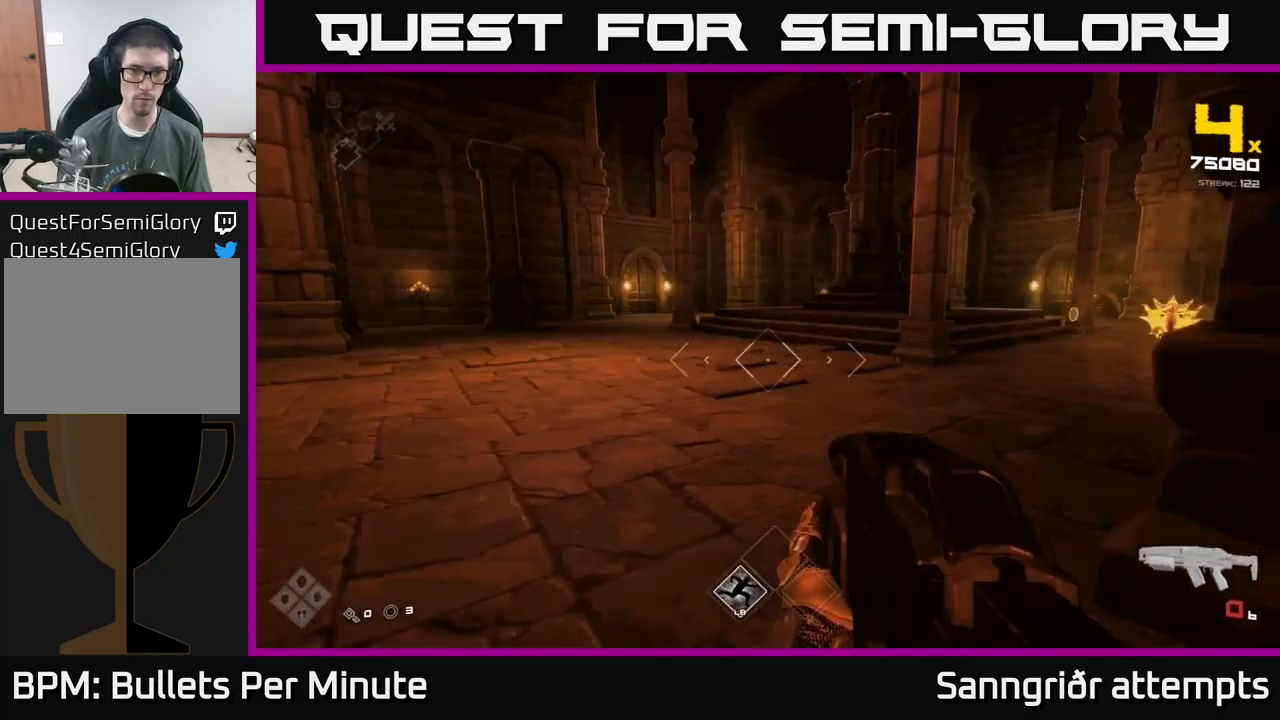
{"buttons": [], "left_stick": "left", "right_stick": "right", "events": [[17, "left_stick", "up-left"], [34, "R1", "down"], [84, "right_stick", "center"], [117, "R1", "up"], [300, "right_stick", "right"], [334, "R1", "down"], [384, "left_stick", "left"], [400, "R1", "up"]]}
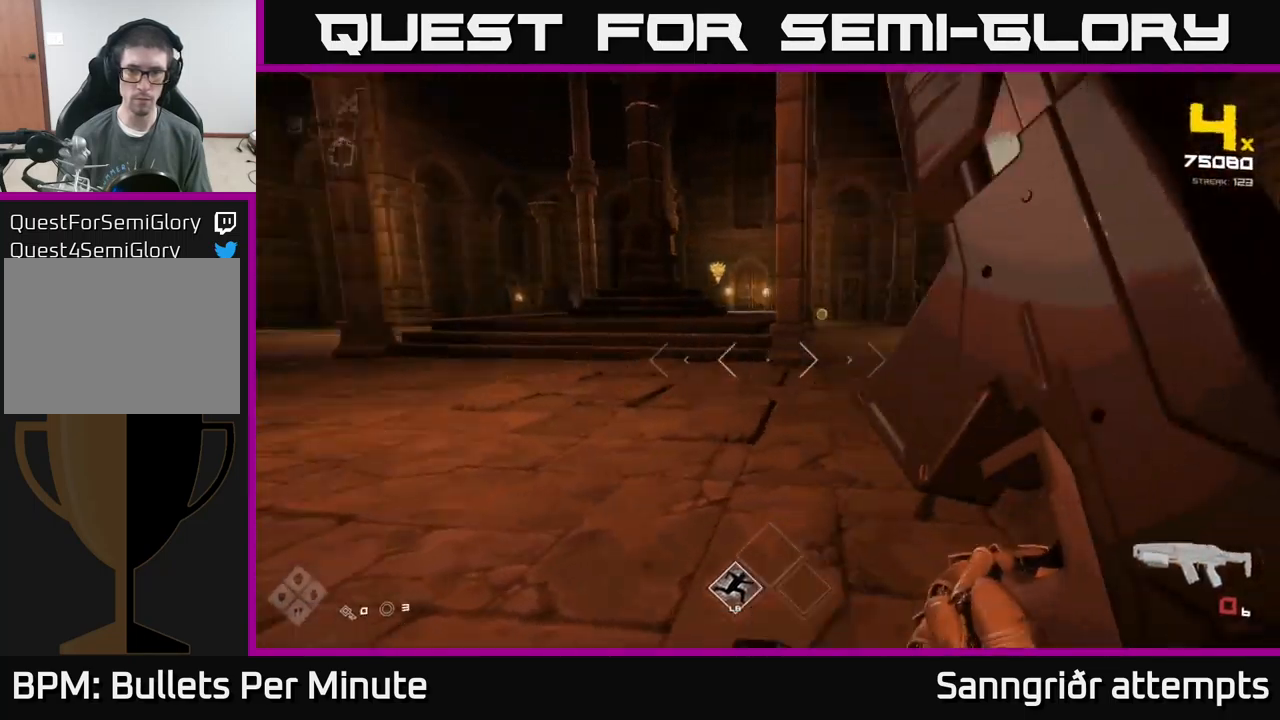
{"buttons": [], "left_stick": "down-left", "right_stick": "center", "events": [[34, "left_stick", "down-left"], [184, "R1", "down"], [284, "R1", "up"], [334, "right_stick", "center"]]}
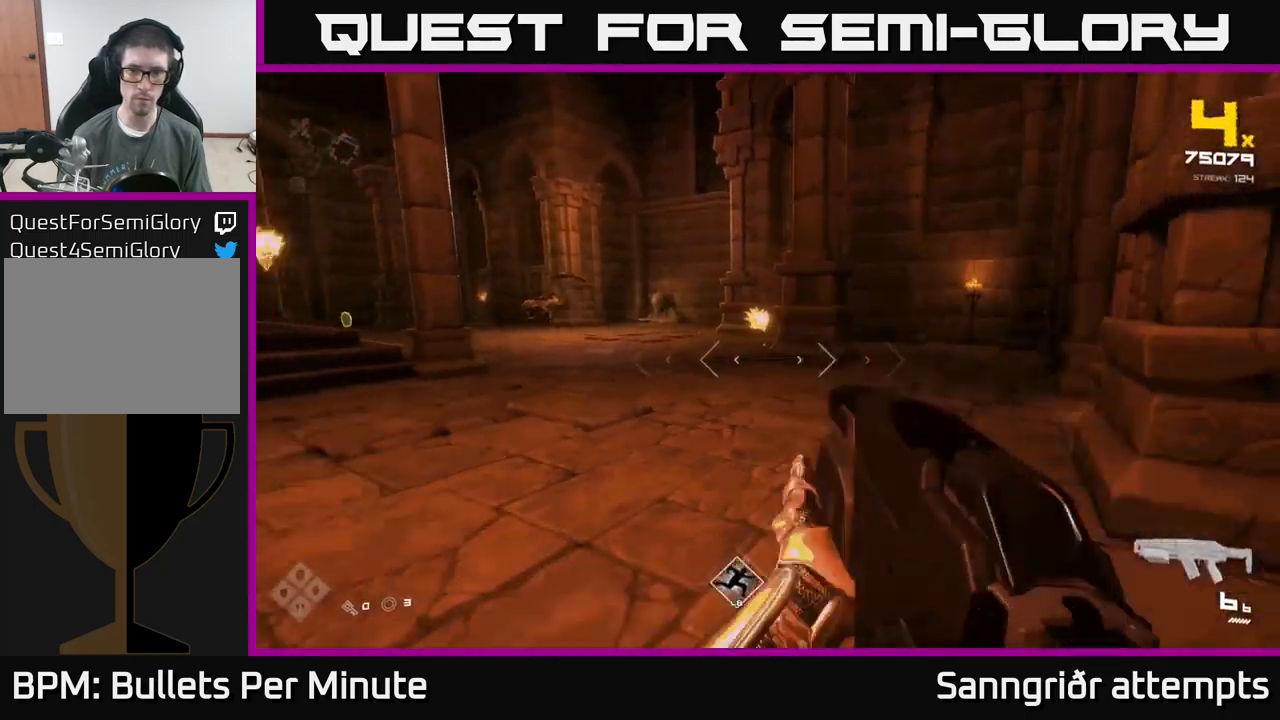
{"buttons": [], "left_stick": "down-left", "right_stick": "center", "events": [[84, "left_stick", "center"], [234, "left_stick", "down-left"], [250, "right_stick", "up"], [284, "R2", "down"], [300, "right_stick", "center"], [417, "R2", "up"]]}
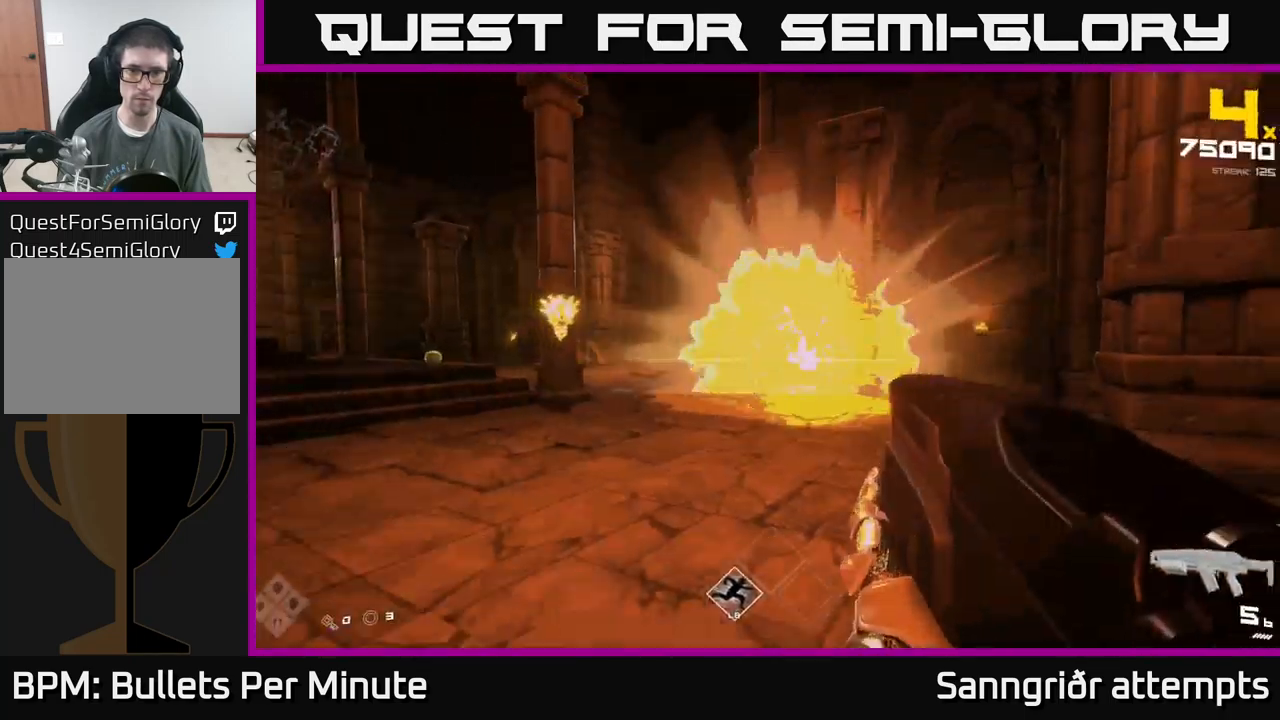
{"buttons": ["R2"], "left_stick": "down", "right_stick": "center", "events": [[34, "left_stick", "left"], [167, "left_stick", "center"], [184, "R2", "down"], [184, "right_stick", "up-right"], [250, "right_stick", "center"], [300, "R2", "up"], [400, "left_stick", "left"], [500, "R2", "down"], [500, "left_stick", "down"]]}
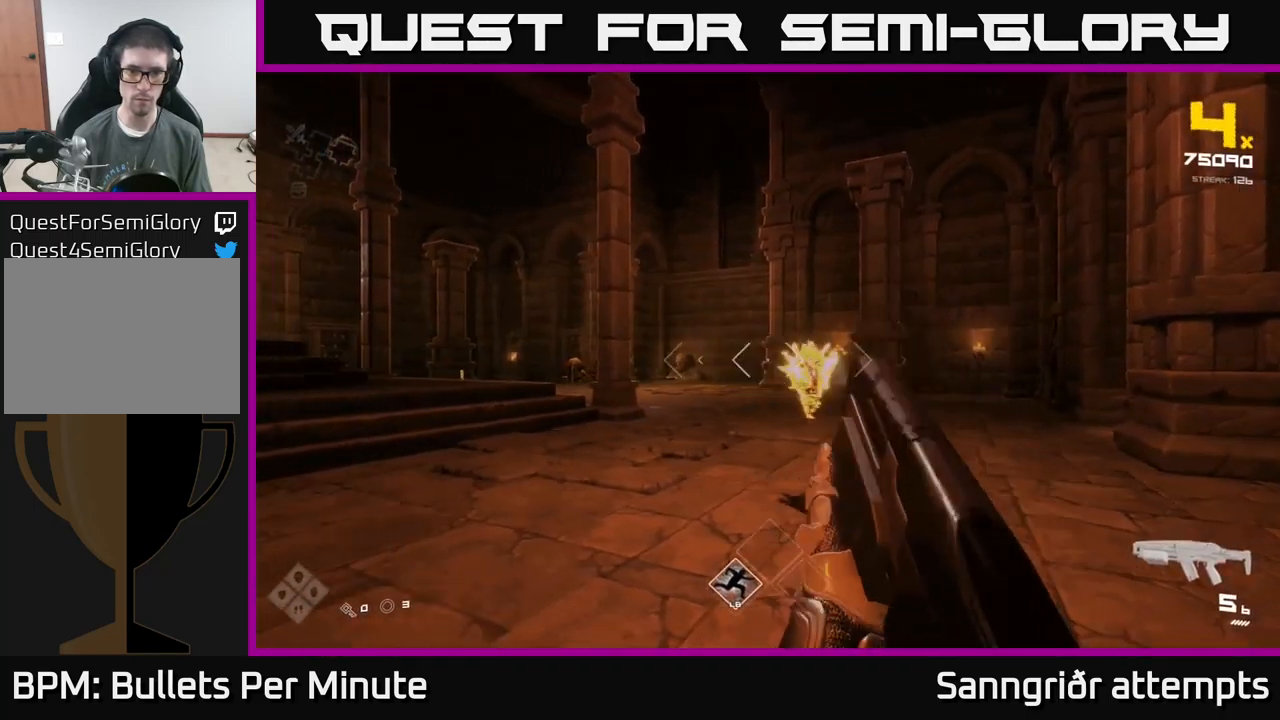
{"buttons": [], "left_stick": "down", "right_stick": "up-right", "events": [[100, "right_stick", "right"], [117, "R2", "up"], [167, "right_stick", "down-right"], [267, "right_stick", "center"], [384, "R2", "down"], [417, "right_stick", "up-right"], [484, "R2", "up"]]}
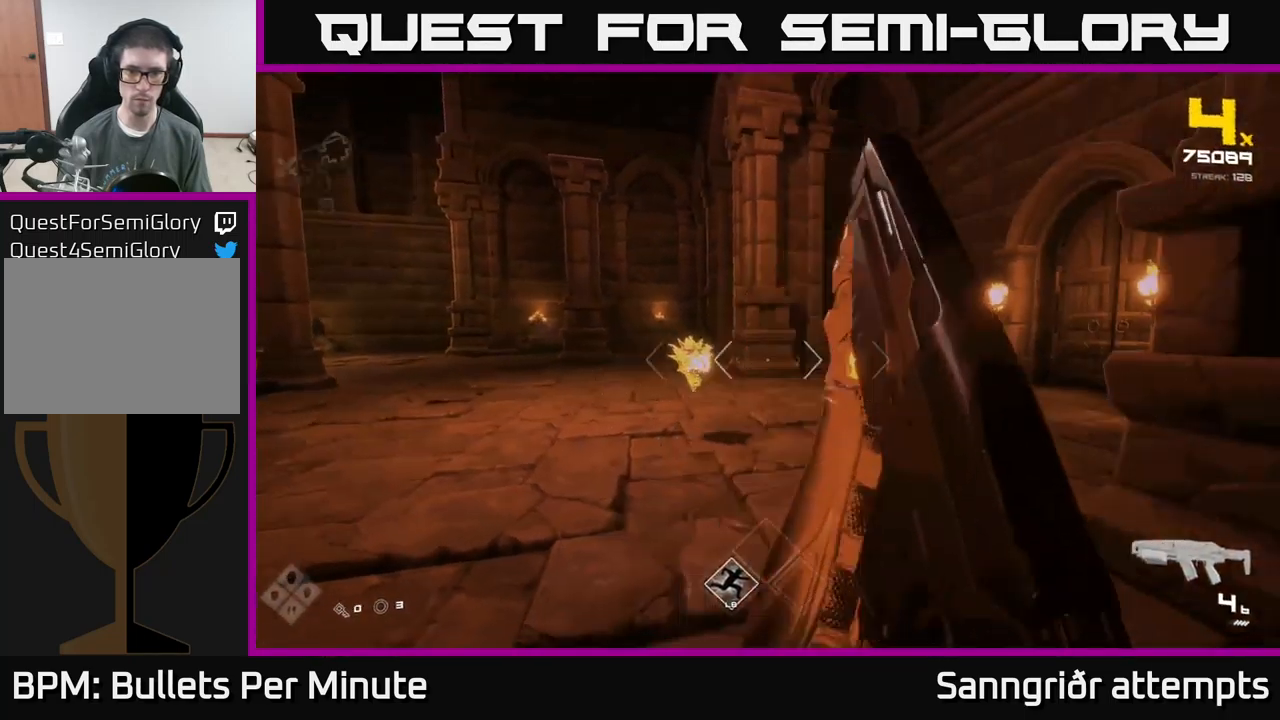
{"buttons": [], "left_stick": "down", "right_stick": "center", "events": [[50, "right_stick", "center"], [234, "R2", "down"], [334, "R2", "up"]]}
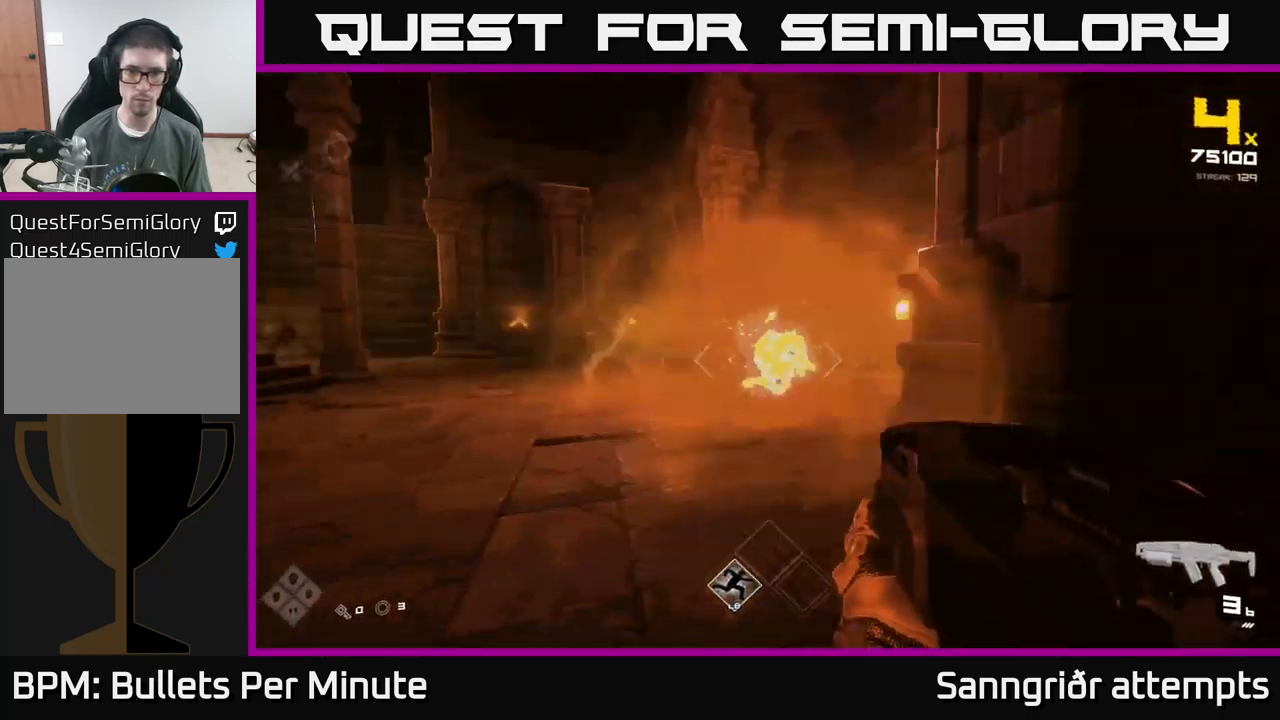
{"buttons": [], "left_stick": "up", "right_stick": "center", "events": [[17, "left_stick", "down-right"], [17, "right_stick", "left"], [84, "R1", "down"], [134, "left_stick", "right"], [217, "R1", "up"], [250, "right_stick", "center"], [334, "left_stick", "up"], [367, "R1", "down"], [500, "R1", "up"]]}
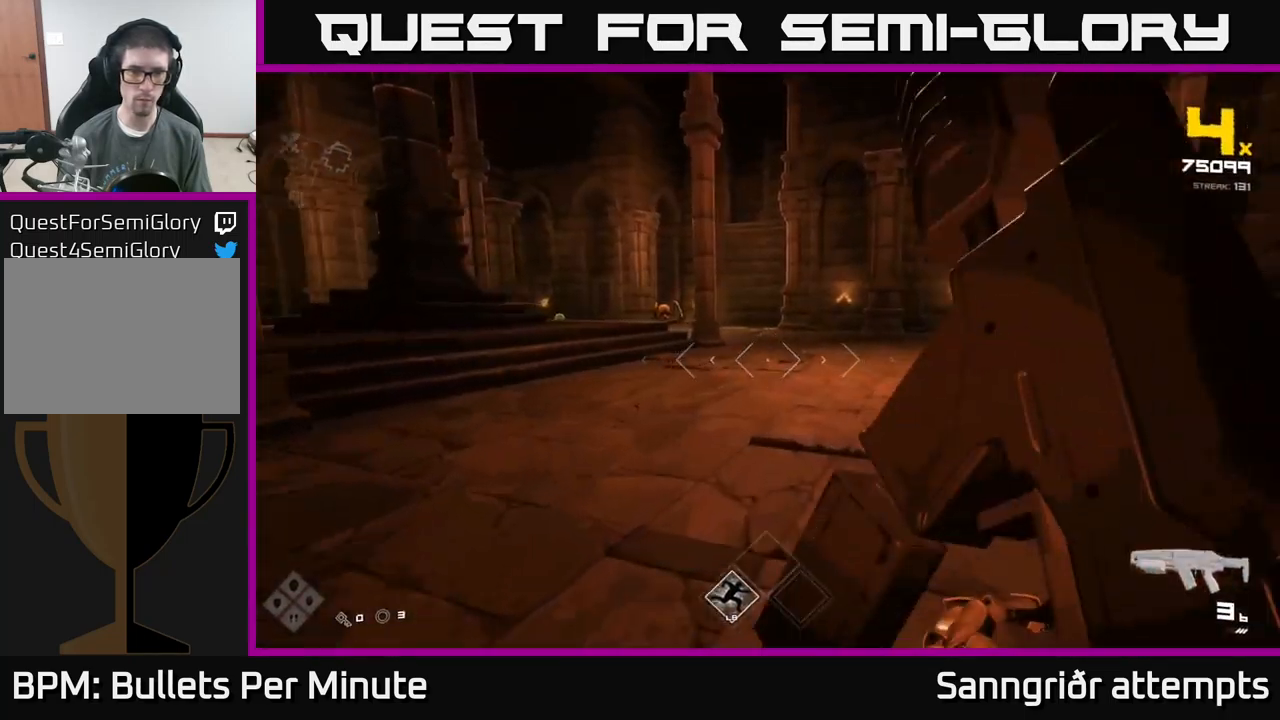
{"buttons": [], "left_stick": "up-left", "right_stick": "center", "events": [[250, "right_stick", "left"], [267, "R1", "down"], [367, "right_stick", "center"], [384, "R1", "up"], [450, "left_stick", "up-left"]]}
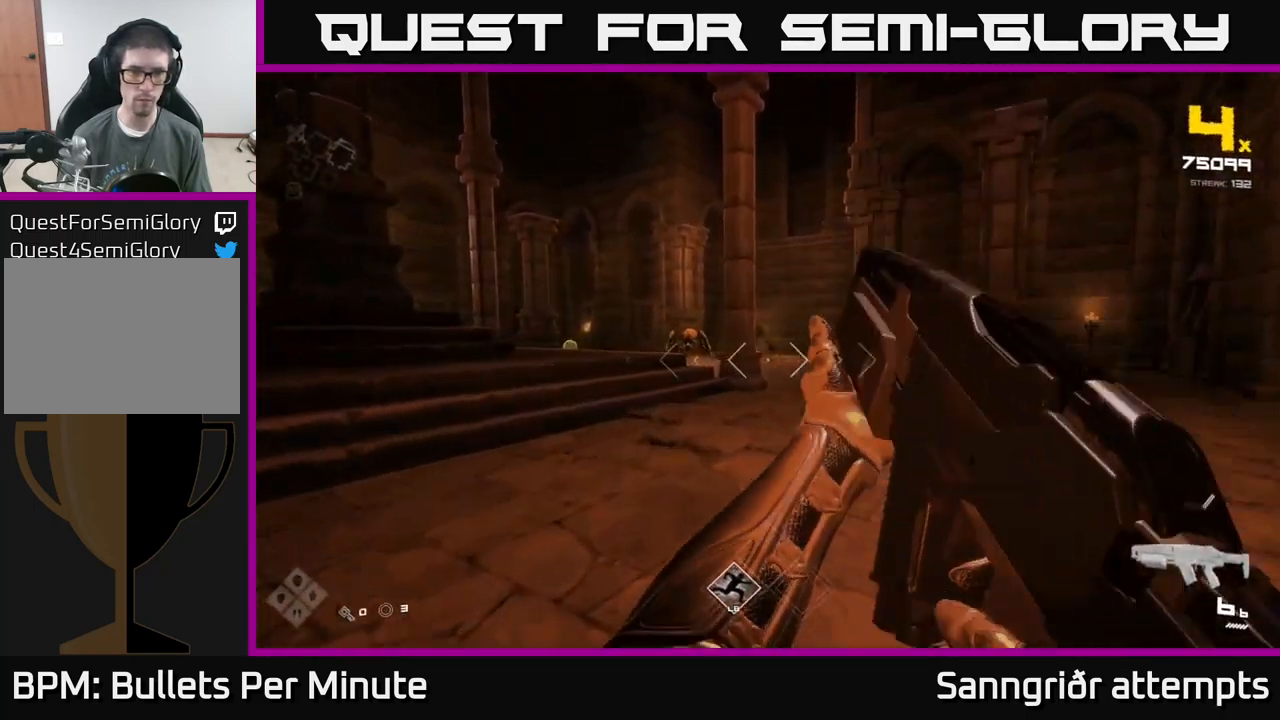
{"buttons": [], "left_stick": "up", "right_stick": "center", "events": [[134, "left_stick", "up"]]}
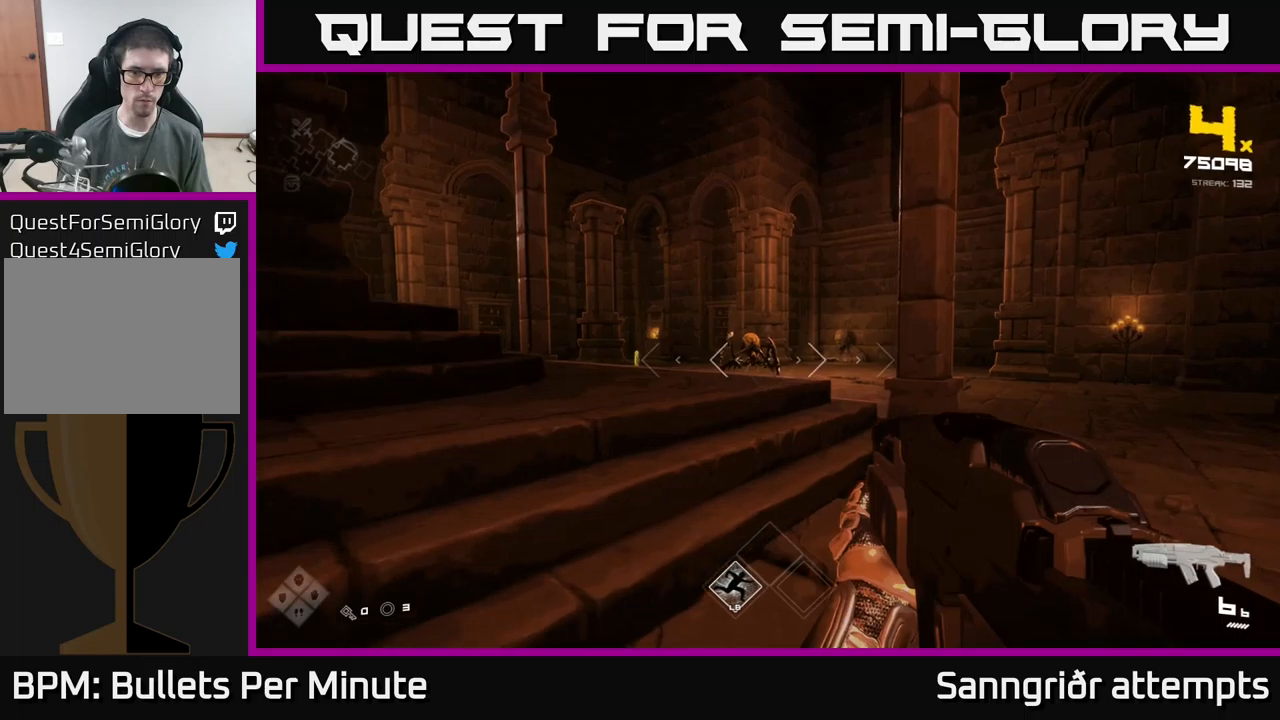
{"buttons": [], "left_stick": "up", "right_stick": "center", "events": [[250, "R2", "down"], [350, "R2", "up"]]}
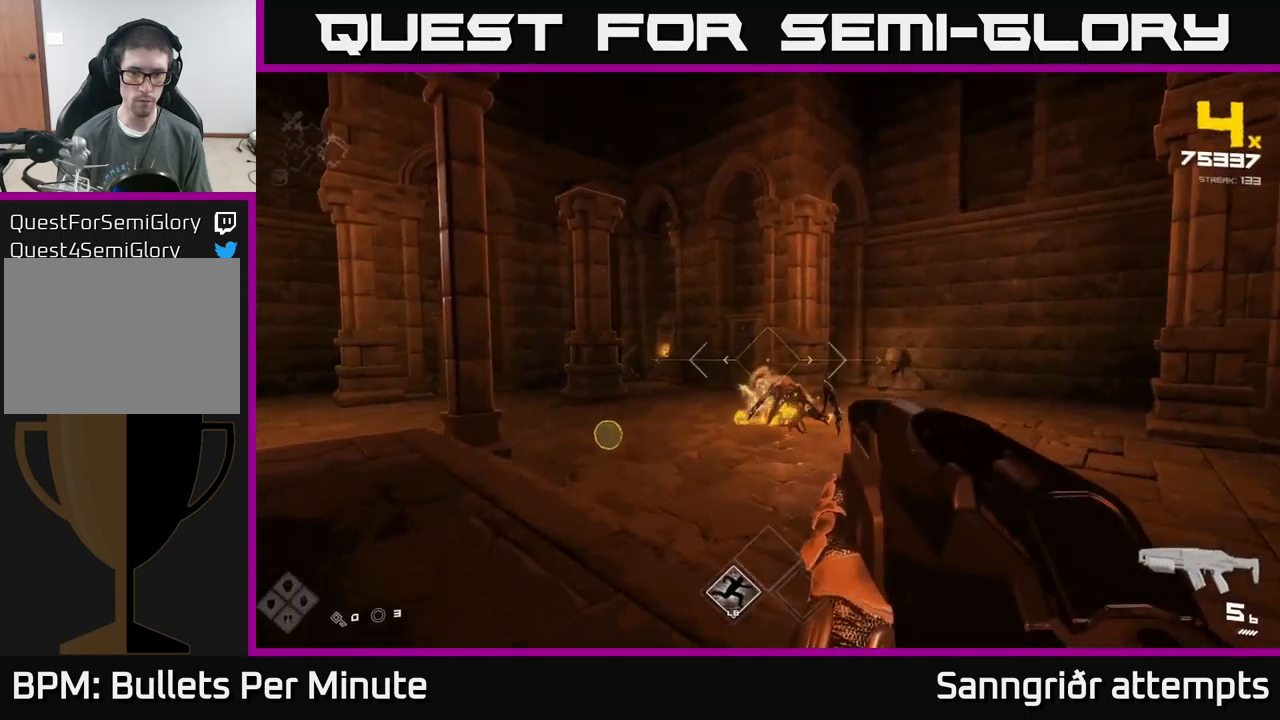
{"buttons": [], "left_stick": "up-left", "right_stick": "center", "events": [[50, "right_stick", "down-right"], [83, "R2", "down"], [133, "right_stick", "center"], [150, "R2", "up"], [350, "right_stick", "right"], [433, "left_stick", "up-left"], [433, "right_stick", "center"]]}
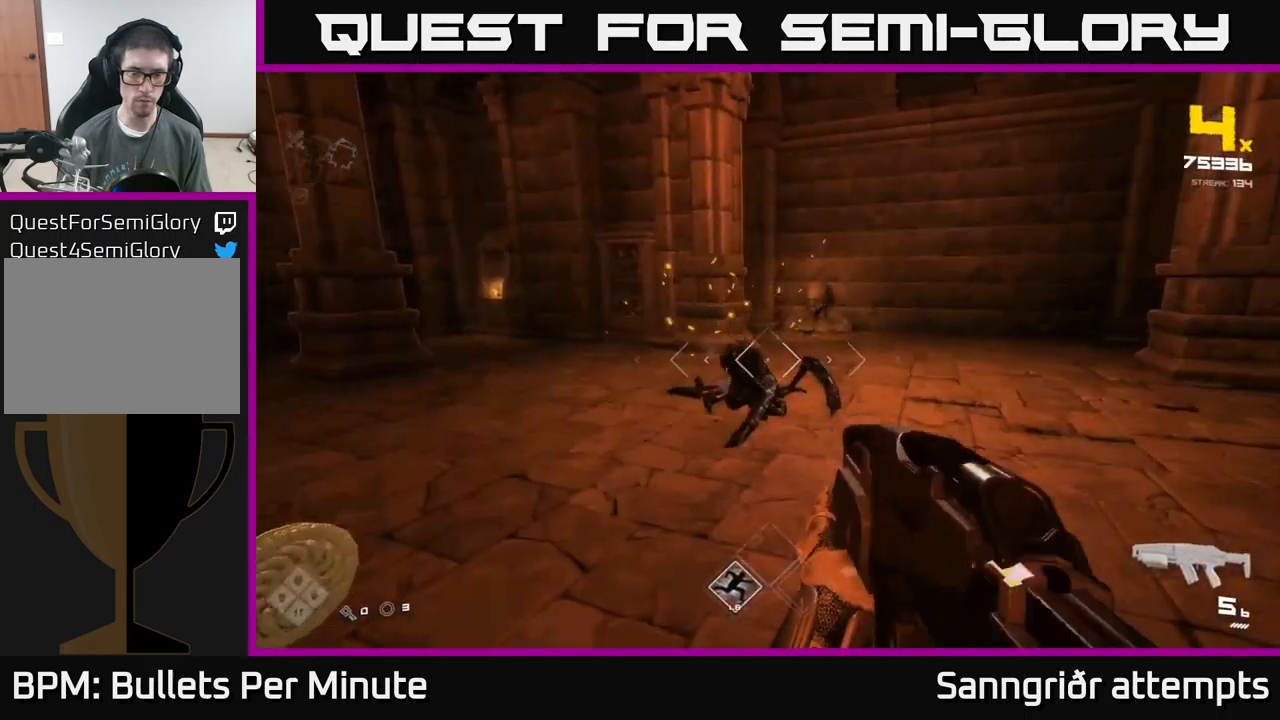
{"buttons": [], "left_stick": "left", "right_stick": "right", "events": [[233, "right_stick", "right"], [316, "left_stick", "left"]]}
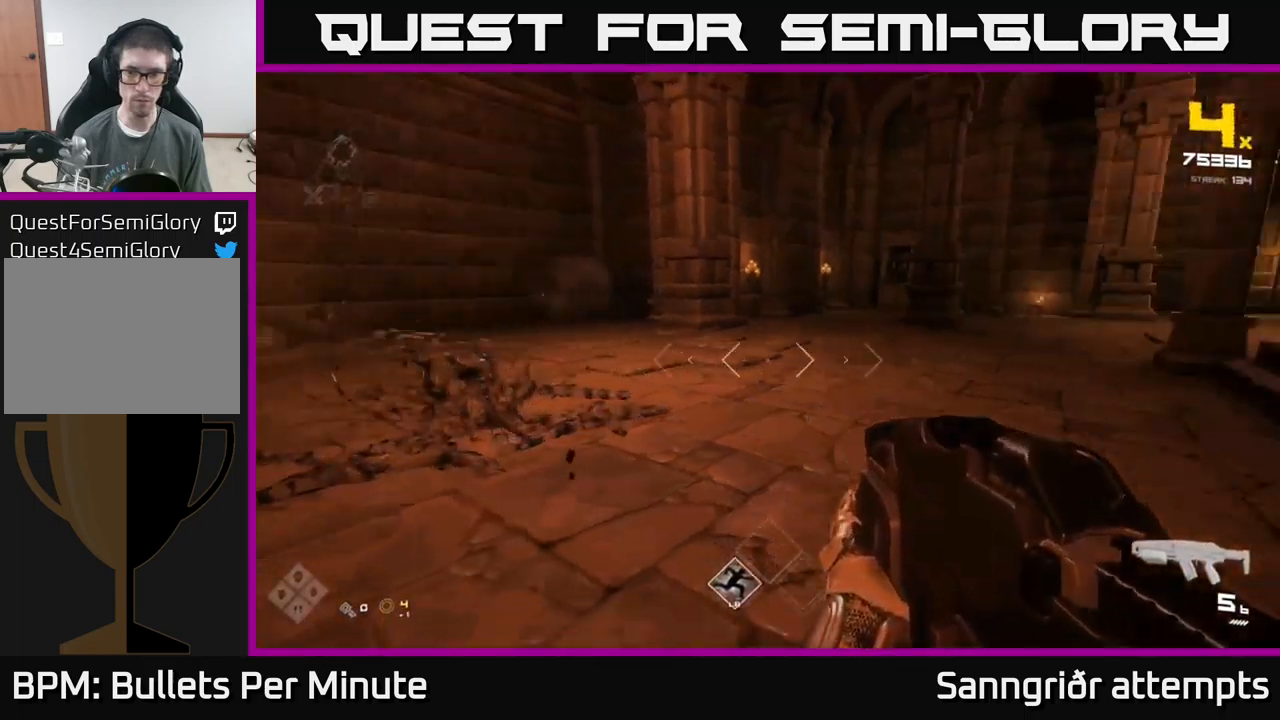
{"buttons": [], "left_stick": "down-left", "right_stick": "right", "events": [[150, "R1", "down"], [283, "R1", "up"], [416, "left_stick", "down-left"]]}
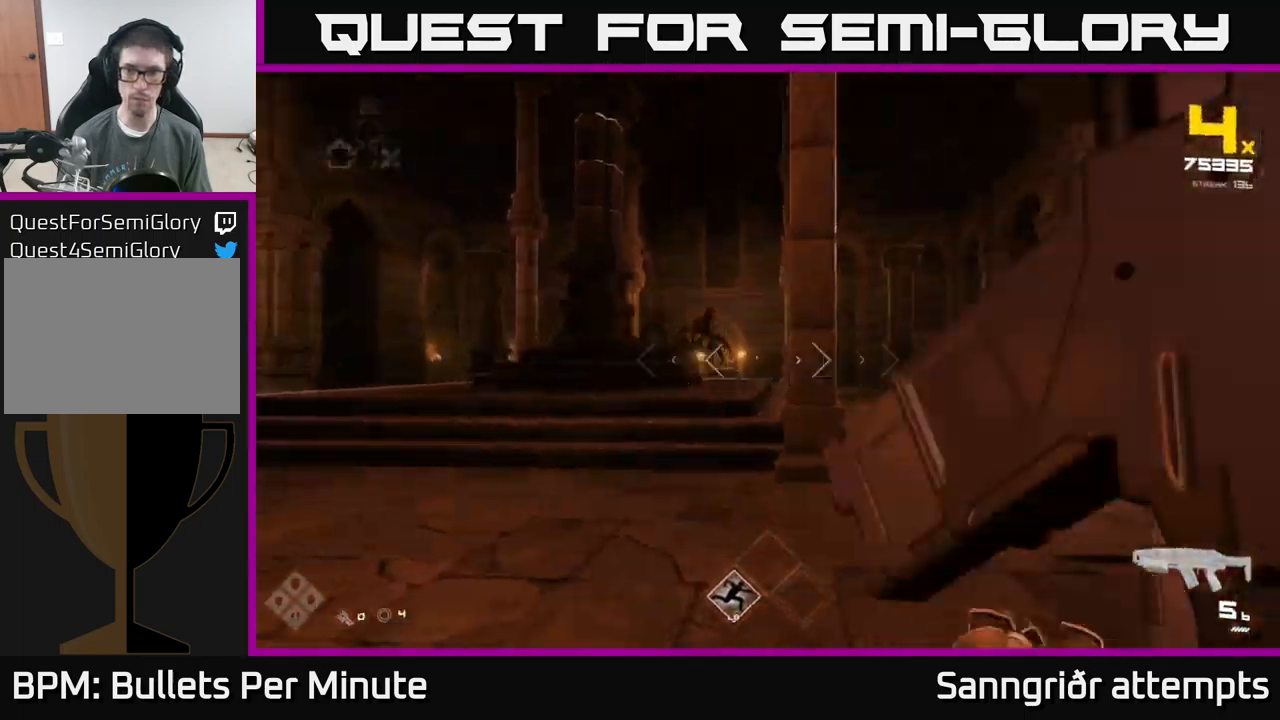
{"buttons": [], "left_stick": "left", "right_stick": "center", "events": [[100, "left_stick", "down"], [116, "right_stick", "center"], [283, "left_stick", "down-left"], [333, "R1", "down"], [400, "left_stick", "left"], [450, "R1", "up"]]}
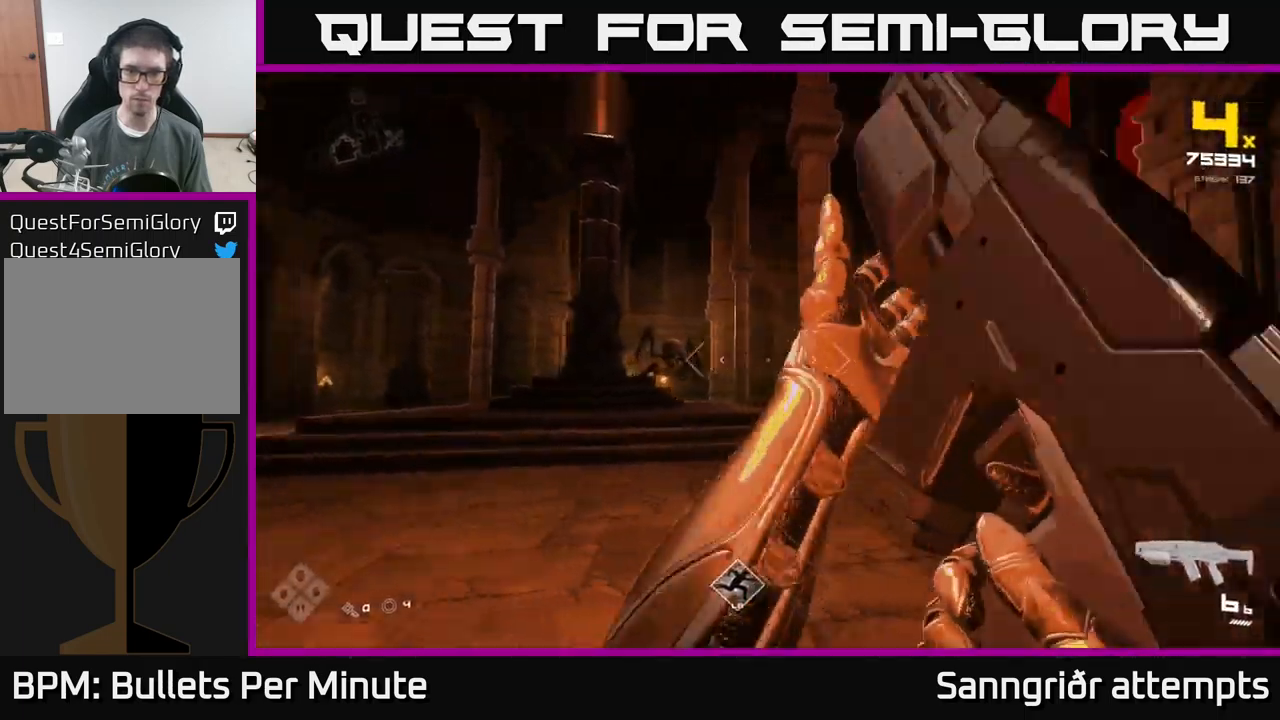
{"buttons": ["R2"], "left_stick": "up", "right_stick": "center", "events": [[16, "left_stick", "up-left"], [16, "right_stick", "left"], [83, "right_stick", "center"], [266, "left_stick", "center"], [433, "left_stick", "up"], [500, "R2", "down"]]}
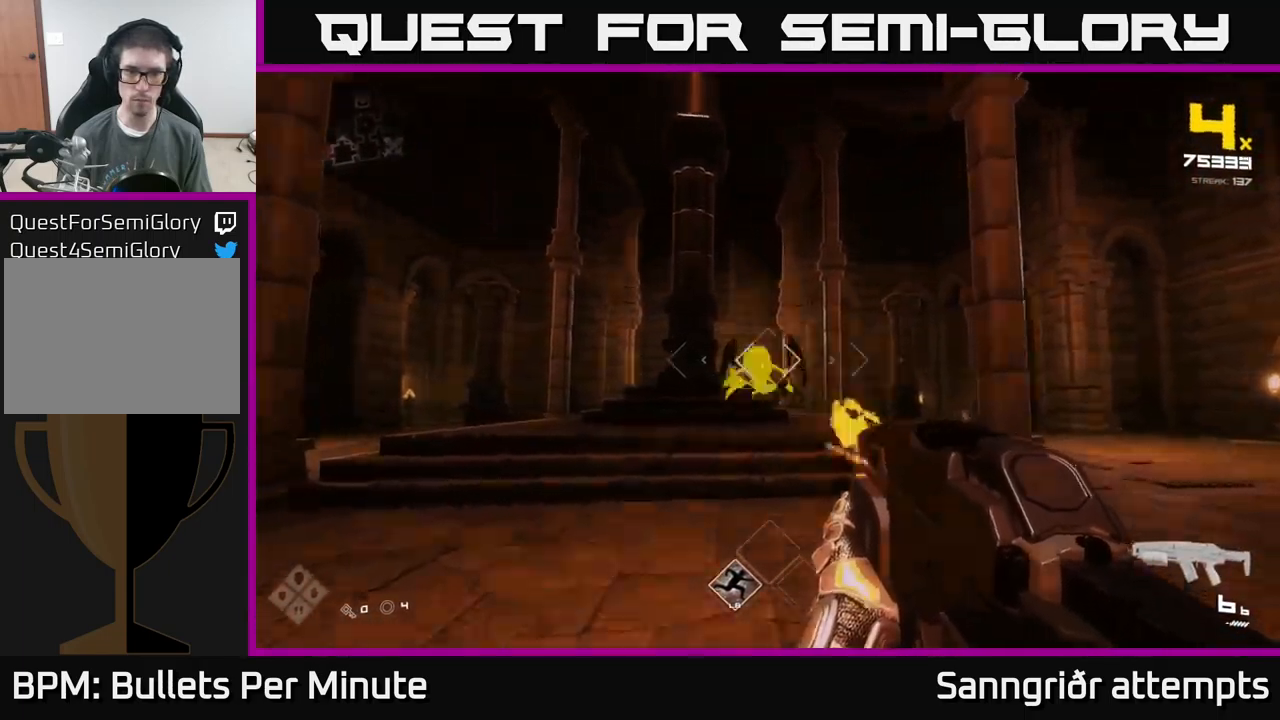
{"buttons": [], "left_stick": "center", "right_stick": "center", "events": [[100, "R2", "up"], [333, "R2", "down"], [416, "R2", "up"], [416, "left_stick", "center"]]}
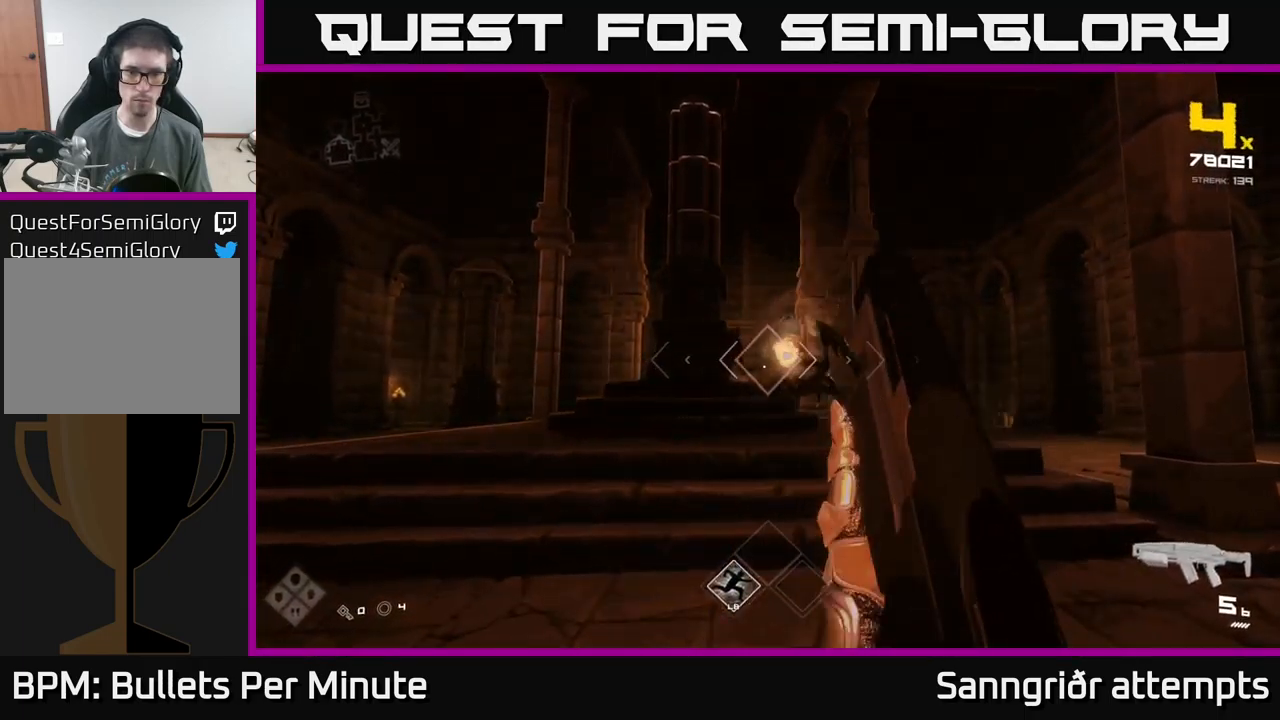
{"buttons": [], "left_stick": "up", "right_stick": "center", "events": [[100, "left_stick", "up"], [133, "R2", "down"], [266, "left_stick", "up-right"], [283, "R2", "up"], [366, "left_stick", "up"]]}
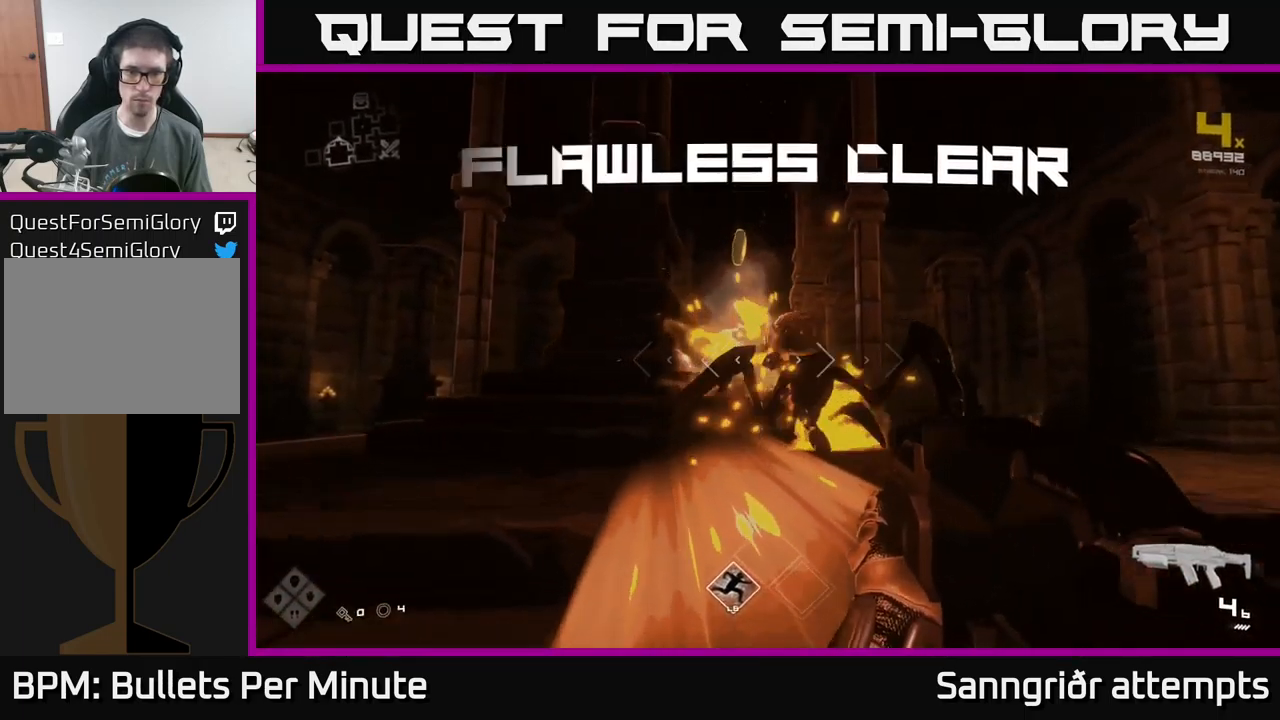
{"buttons": [], "left_stick": "up-left", "right_stick": "right", "events": [[50, "R1", "down"], [183, "R1", "up"], [350, "R1", "down"], [400, "left_stick", "up-left"], [450, "R1", "up"], [450, "right_stick", "right"]]}
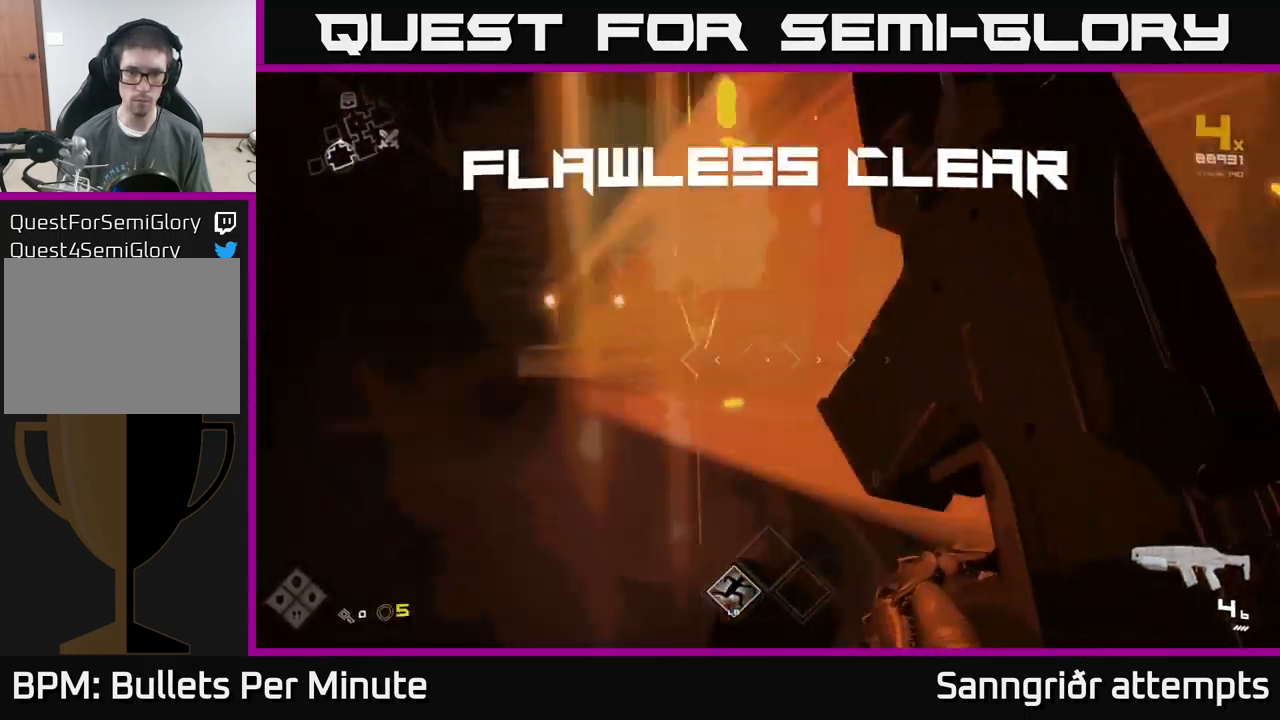
{"buttons": [], "left_stick": "up-right", "right_stick": "right", "events": [[183, "R1", "down"], [183, "left_stick", "down-right"], [283, "left_stick", "right"], [300, "R1", "up"], [466, "left_stick", "up-right"]]}
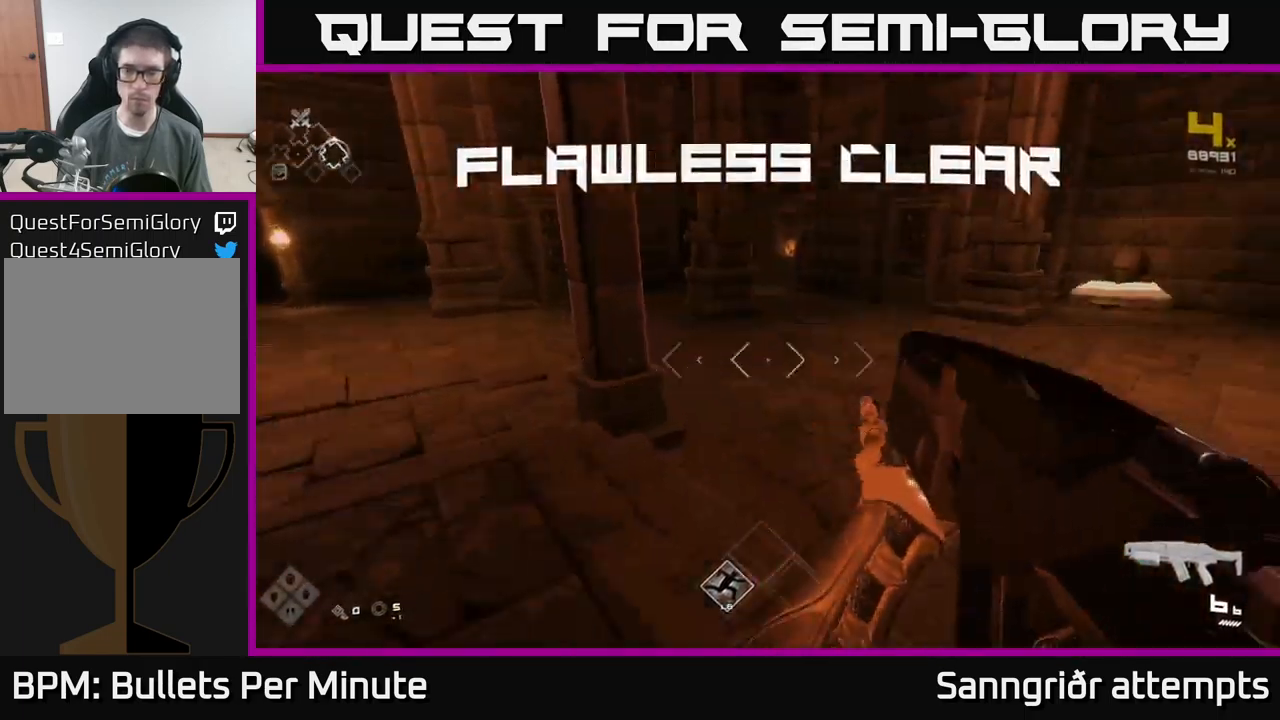
{"buttons": ["L1"], "left_stick": "up", "right_stick": "center", "events": [[49, "L1", "down"], [116, "right_stick", "center"], [382, "right_stick", "right"], [482, "right_stick", "center"], [499, "left_stick", "up"]]}
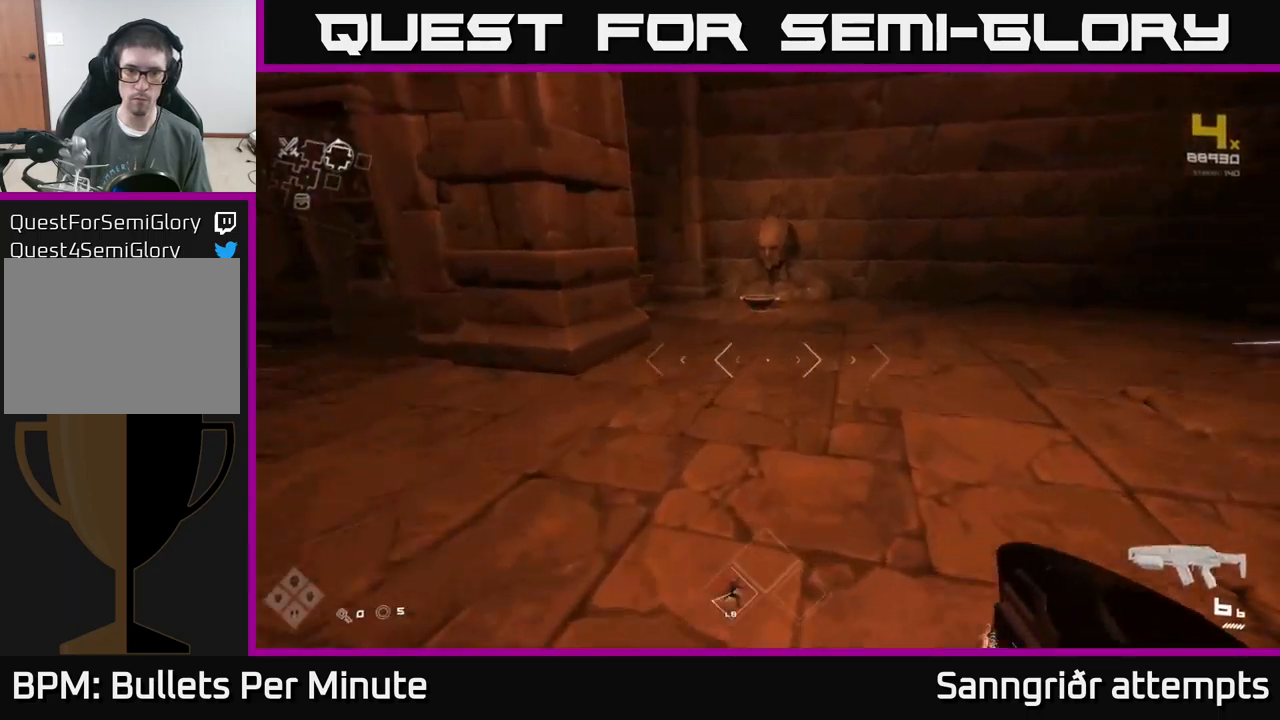
{"buttons": ["L1"], "left_stick": "up", "right_stick": "center", "events": [[267, "right_stick", "down-left"], [350, "right_stick", "center"]]}
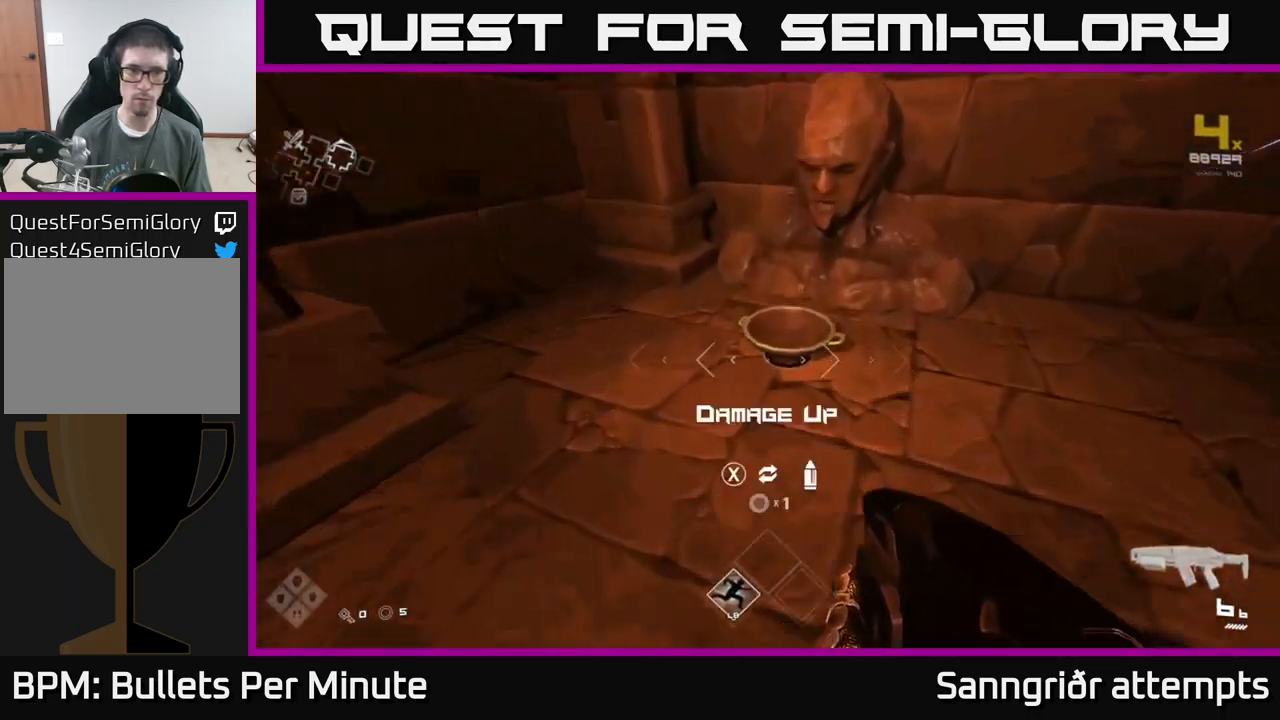
{"buttons": [], "left_stick": "down-right", "right_stick": "right", "events": [[133, "X", "down"], [150, "L1", "up"], [200, "left_stick", "down"], [217, "X", "up"], [317, "left_stick", "down-right"], [350, "right_stick", "right"]]}
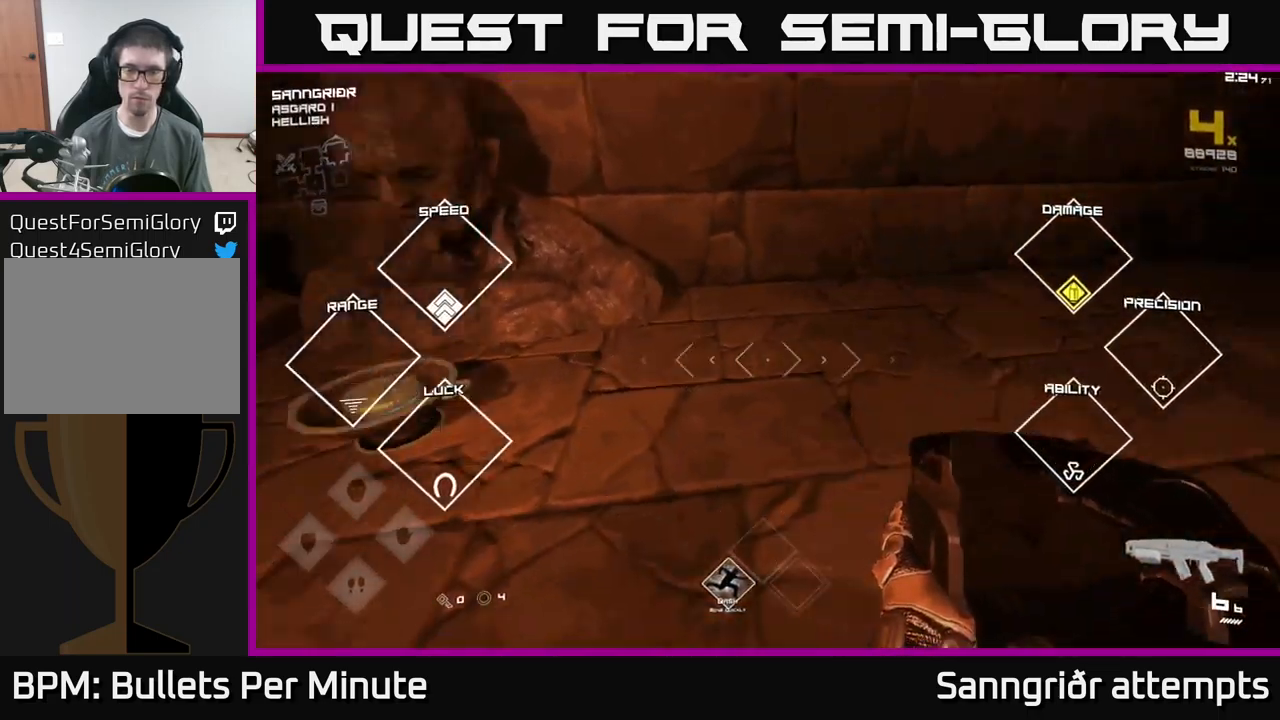
{"buttons": [], "left_stick": "right", "right_stick": "right", "events": [[267, "left_stick", "right"]]}